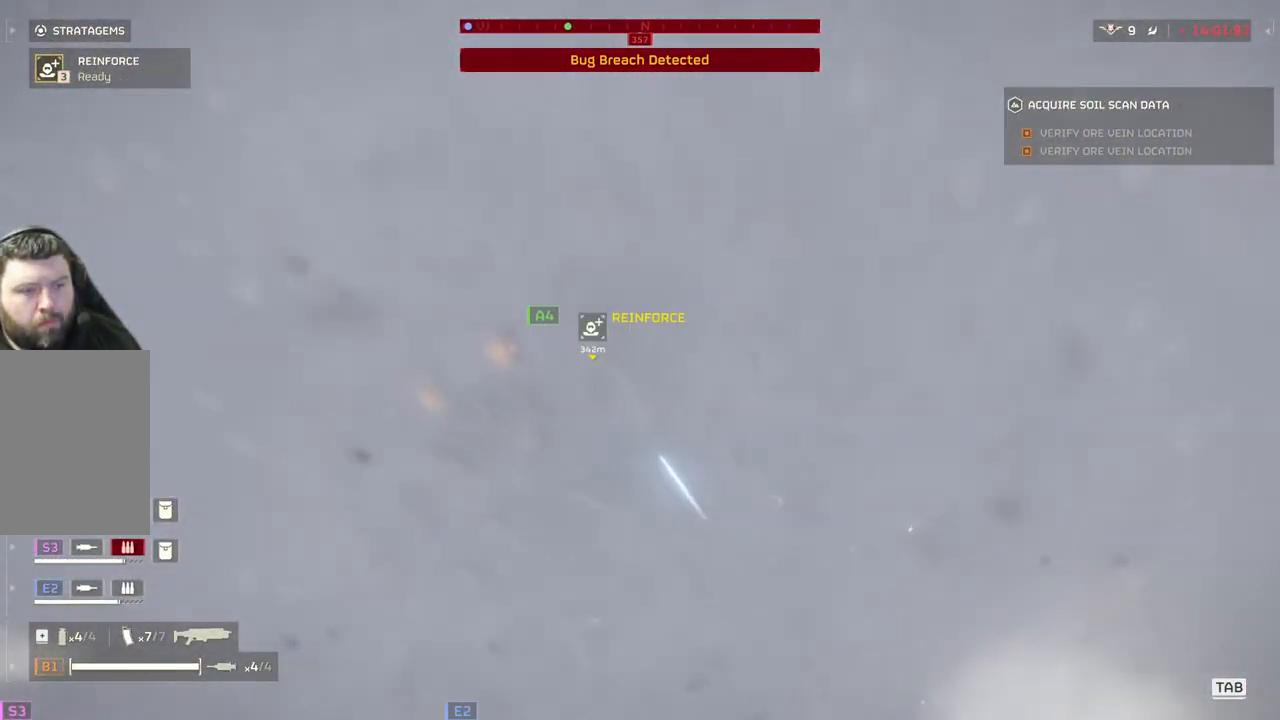
Gameplay with a controller (PlayStation layout); each line is a JSON object with the inputs held at the frame after it. "events" lists button and stick changes between this image and that frame as [ms after this image, input, new state], when the widget could be followed in between. Not read: right_stick.
{"buttons": [], "left_stick": "center", "events": [[67, "left_stick", "left"], [267, "left_stick", "down"], [317, "left_stick", "center"]]}
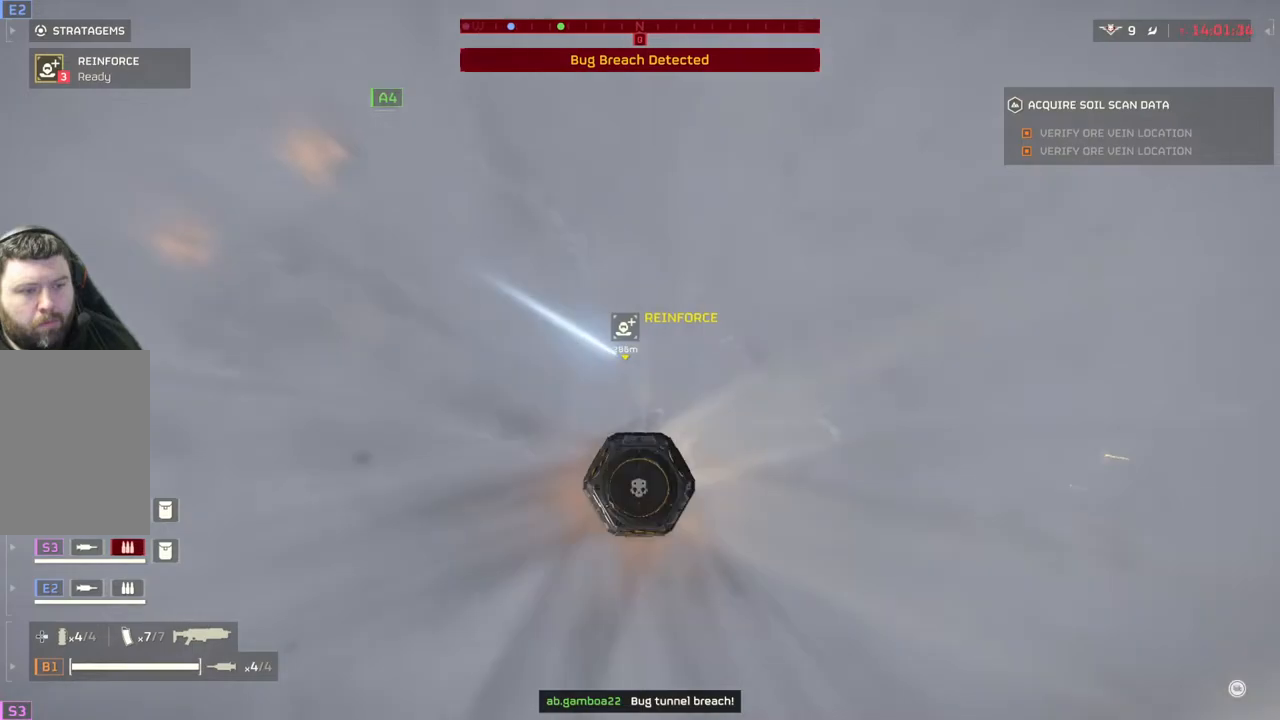
{"buttons": [], "left_stick": "down-right", "events": [[450, "left_stick", "down-right"]]}
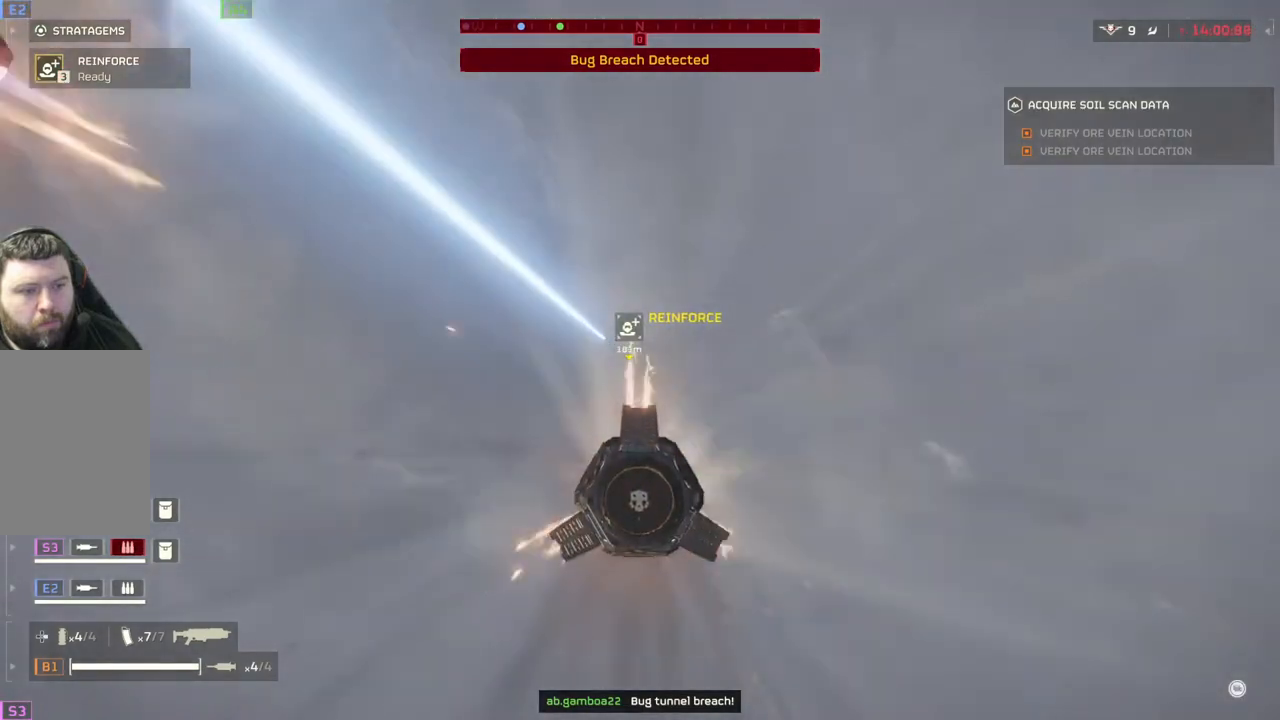
{"buttons": [], "left_stick": "center", "events": [[150, "left_stick", "center"]]}
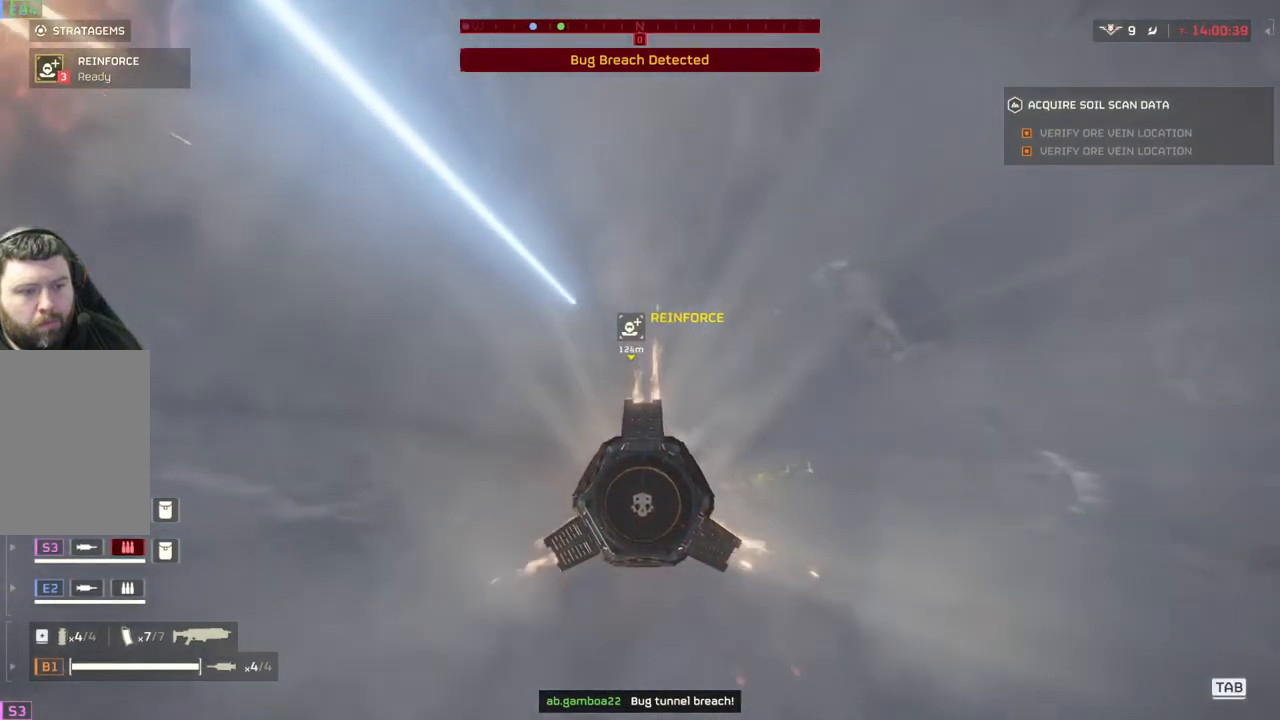
{"buttons": [], "left_stick": "down-right", "events": [[300, "left_stick", "down-right"]]}
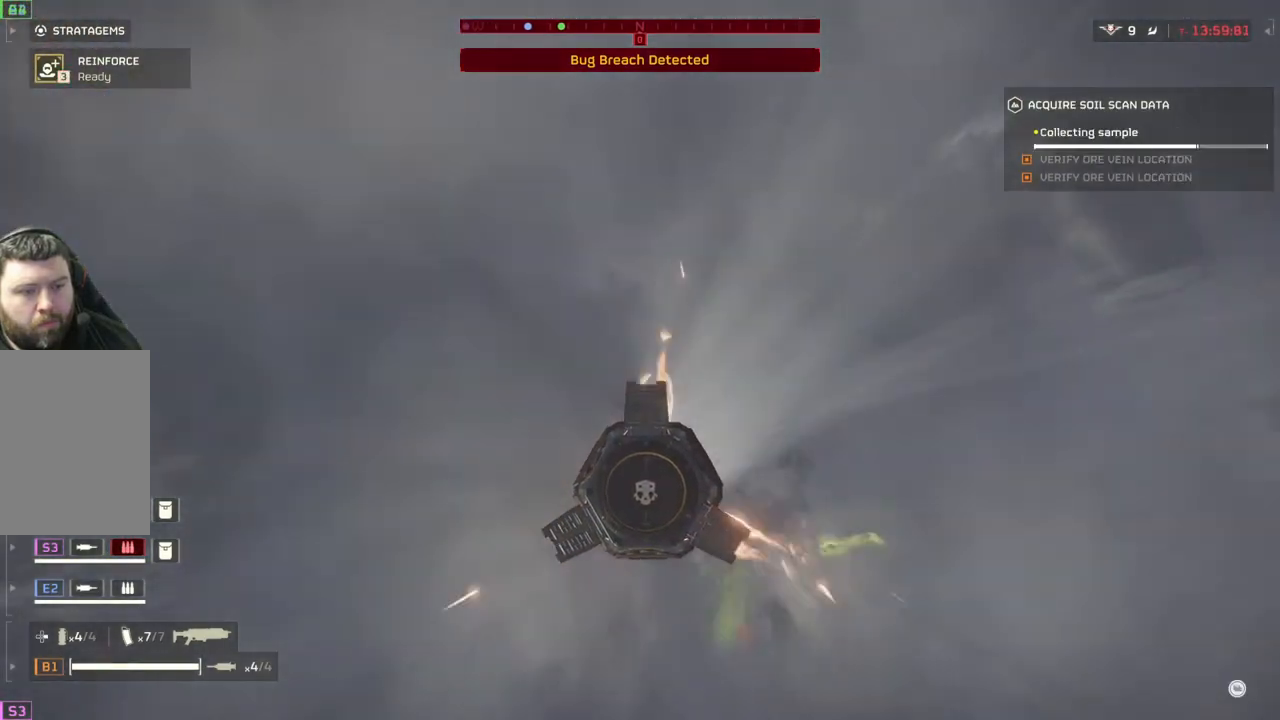
{"buttons": [], "left_stick": "center", "events": [[283, "left_stick", "center"]]}
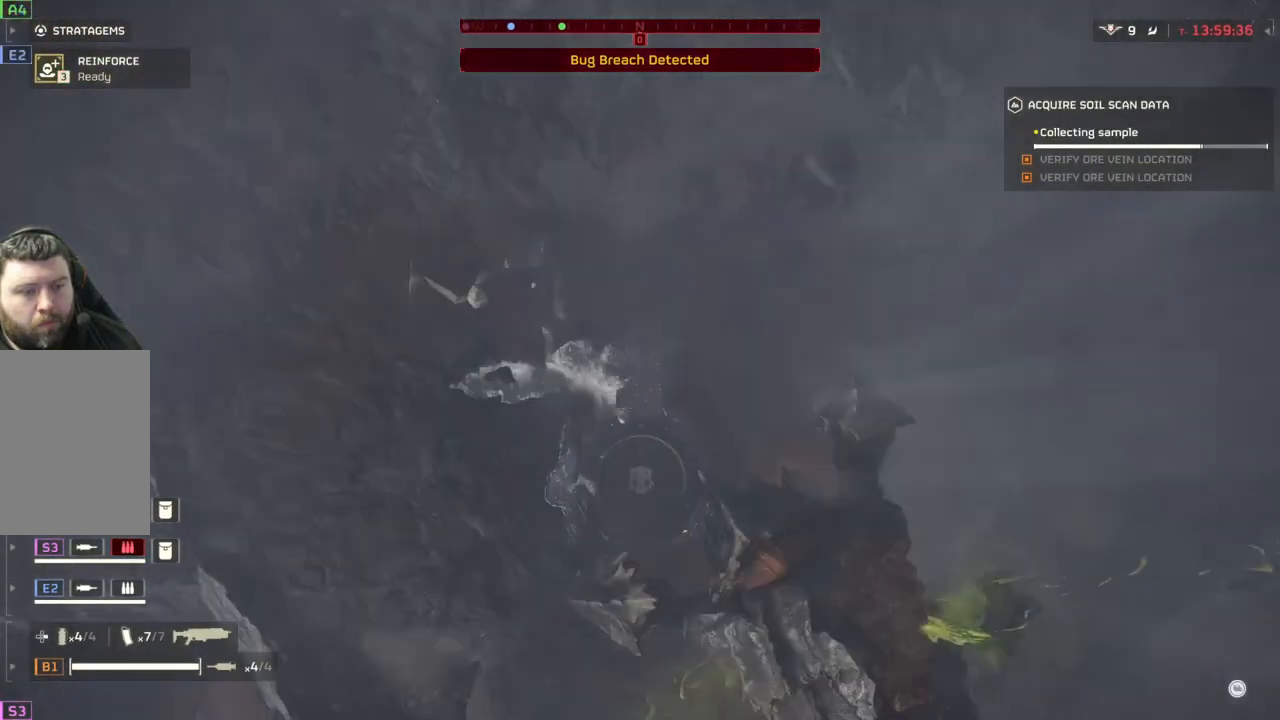
{"buttons": [], "left_stick": "center", "events": []}
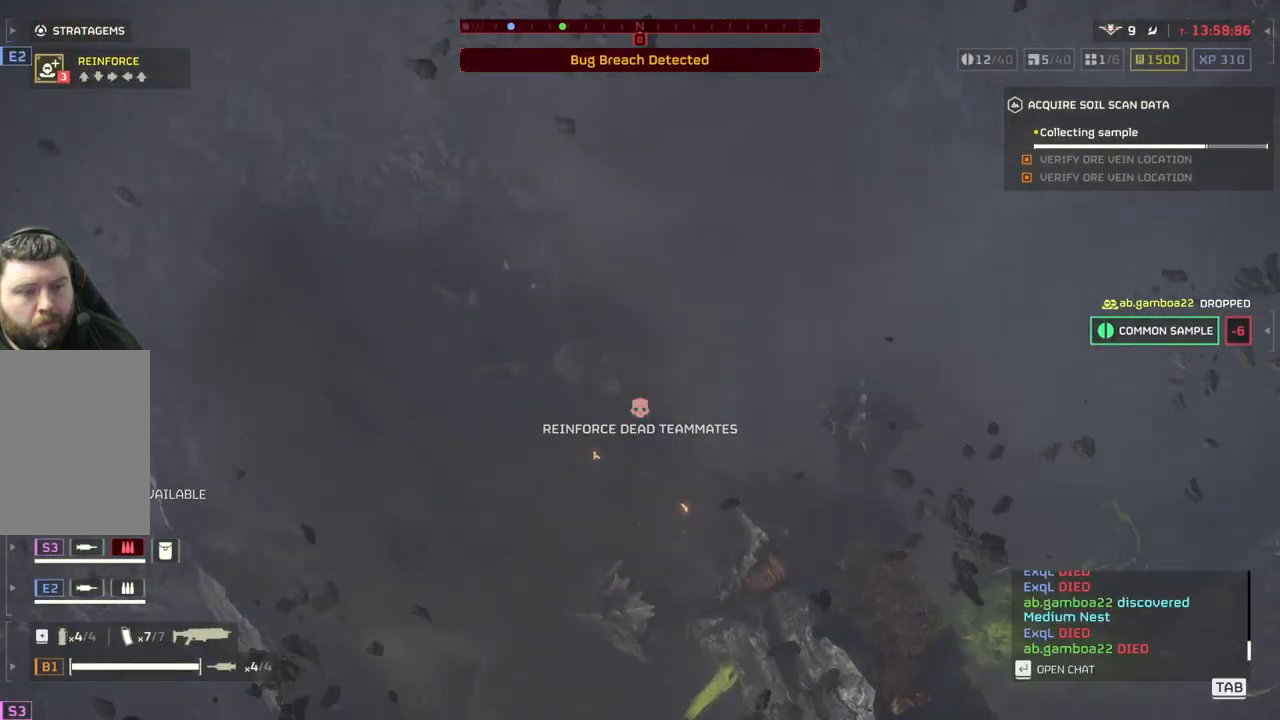
{"buttons": [], "left_stick": "center", "events": []}
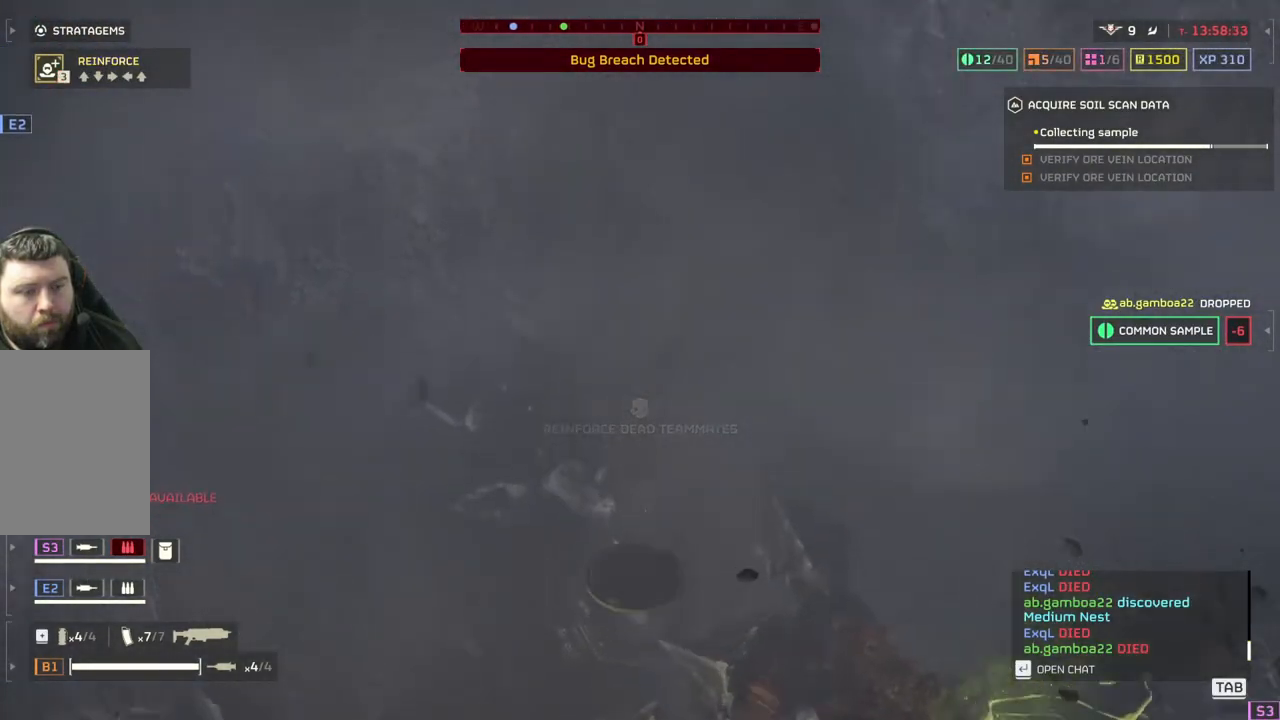
{"buttons": [], "left_stick": "down-left", "events": [[417, "left_stick", "down-left"]]}
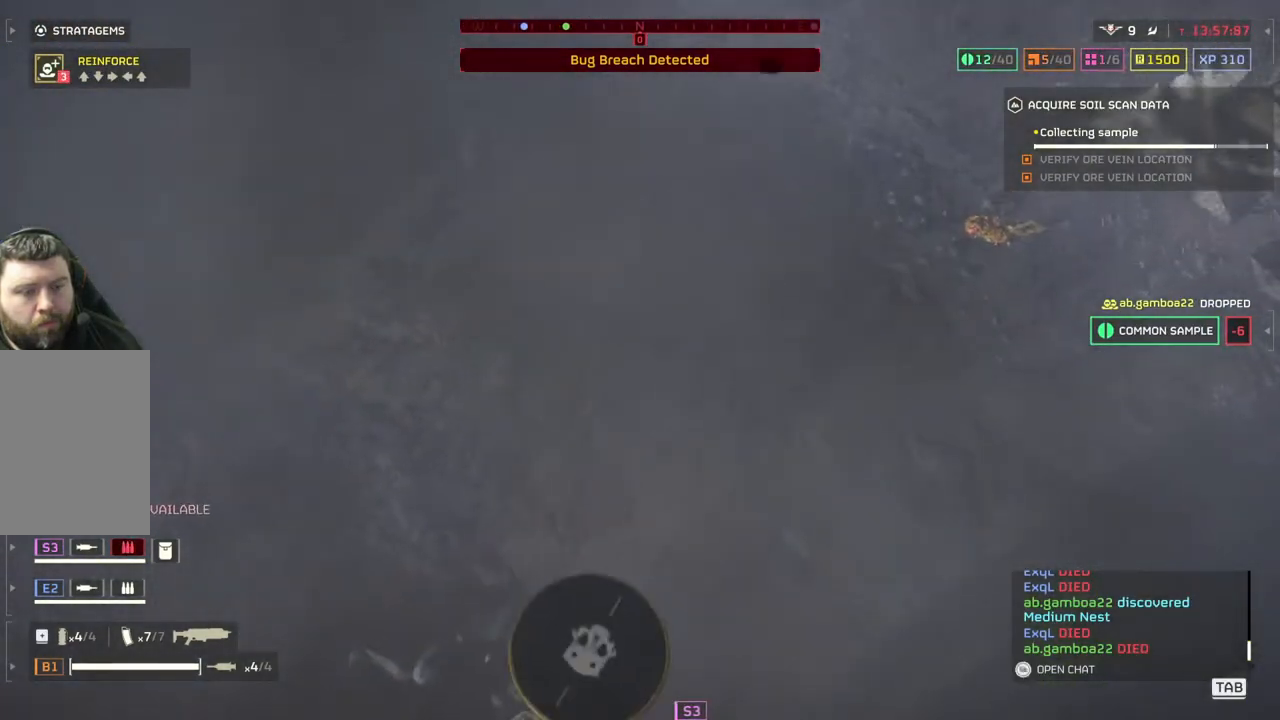
{"buttons": [], "left_stick": "up-left", "events": [[283, "left_stick", "up-left"]]}
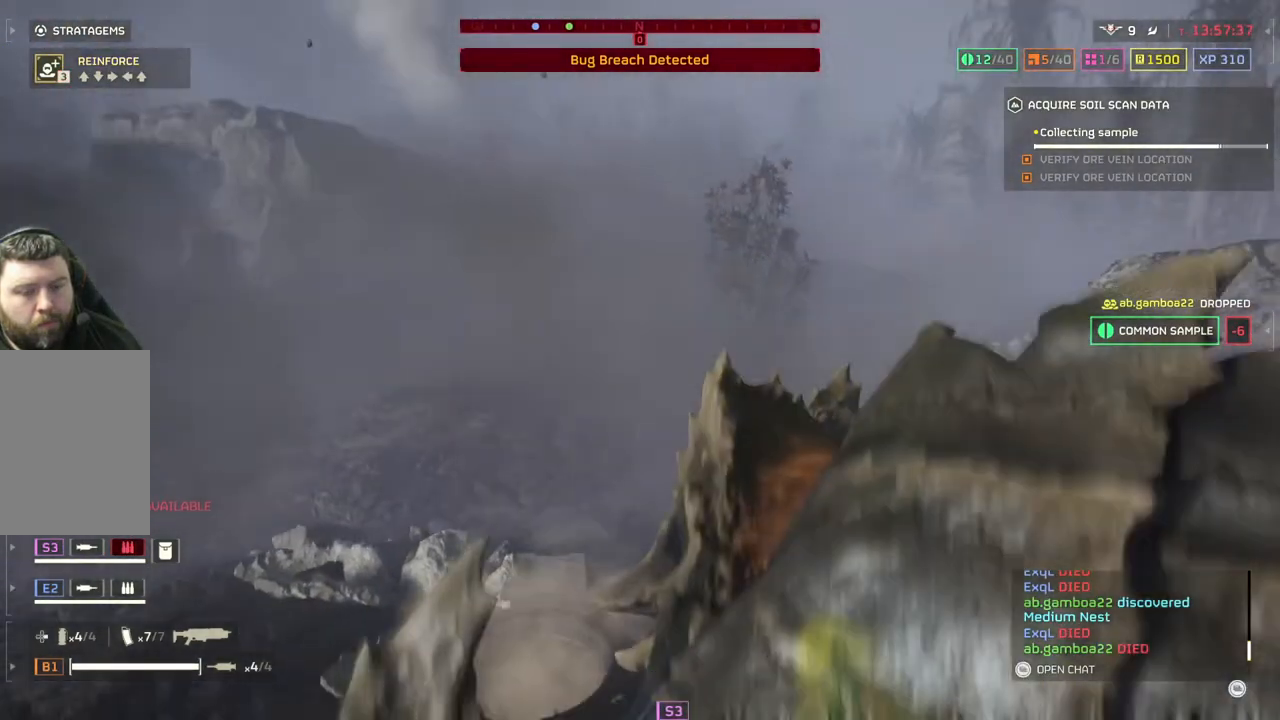
{"buttons": [], "left_stick": "up-left", "events": [[100, "L1", "down"], [200, "L1", "up"], [367, "L1", "down"], [417, "L1", "up"]]}
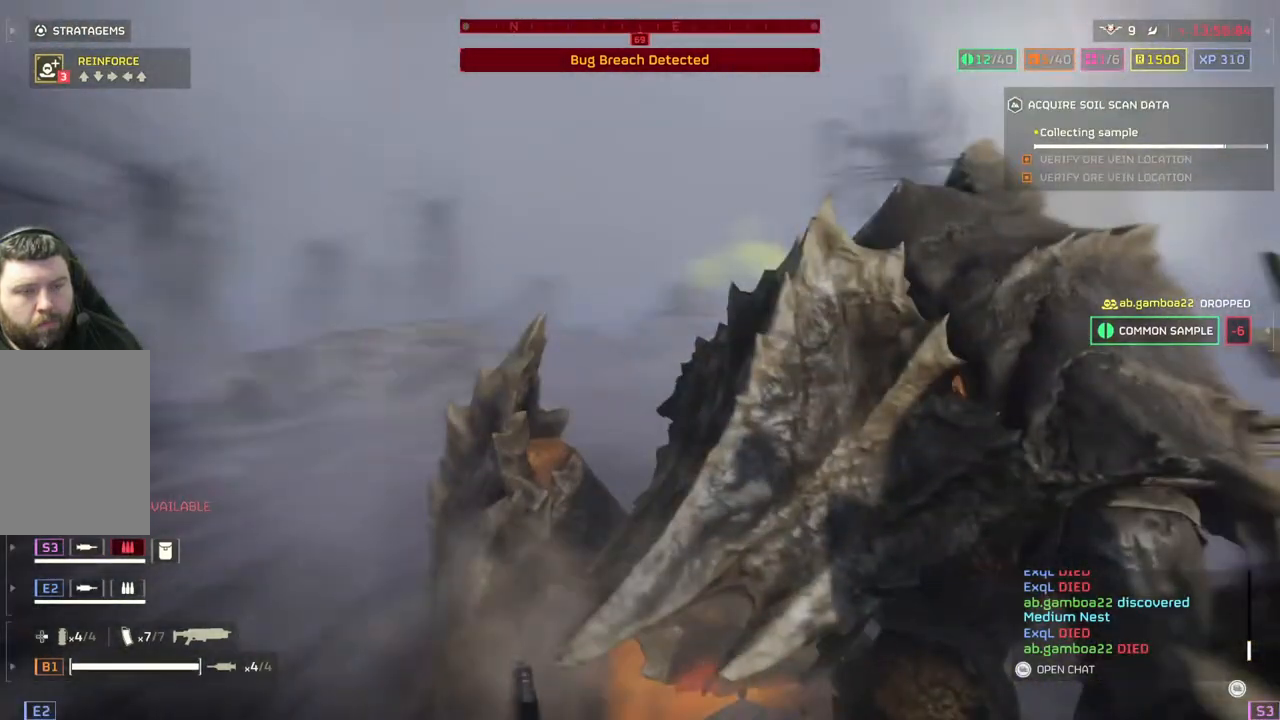
{"buttons": [], "left_stick": "left", "events": [[233, "L1", "down"], [317, "L1", "up"], [400, "L1", "down"], [483, "L1", "up"], [483, "left_stick", "left"]]}
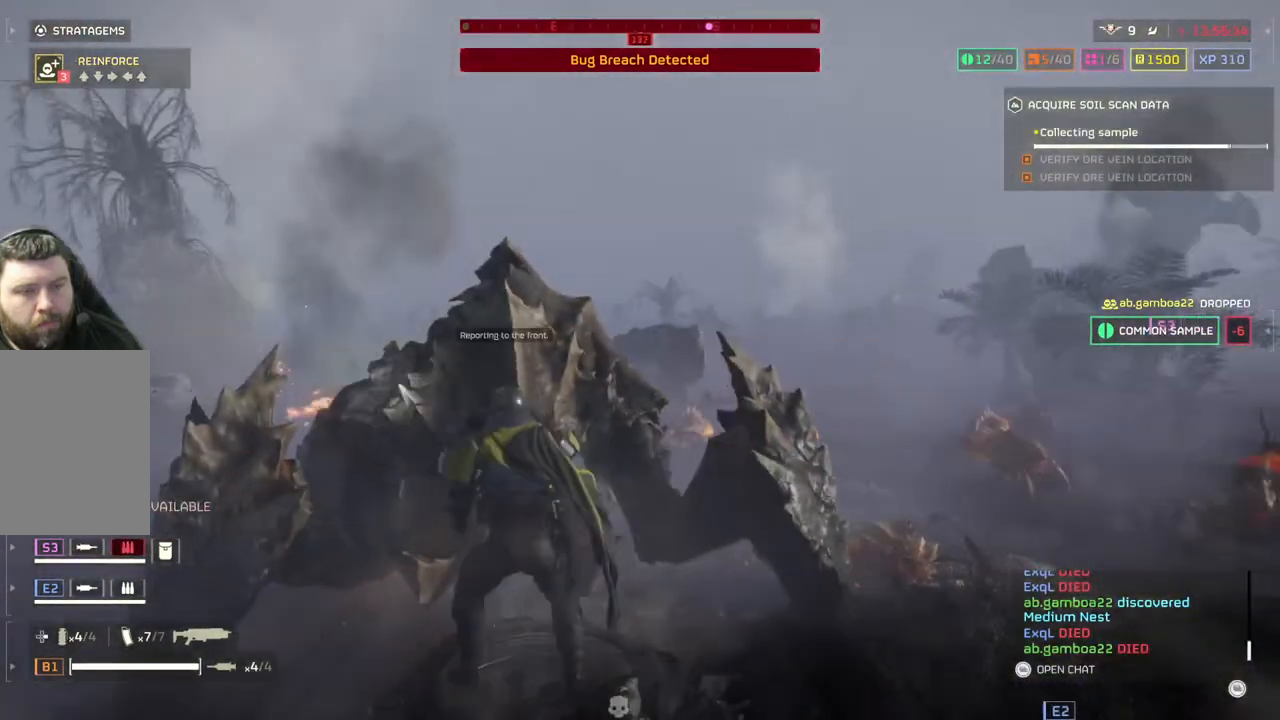
{"buttons": [], "left_stick": "left", "events": [[67, "L1", "down"], [183, "L1", "up"], [267, "L1", "down"], [400, "L1", "up"]]}
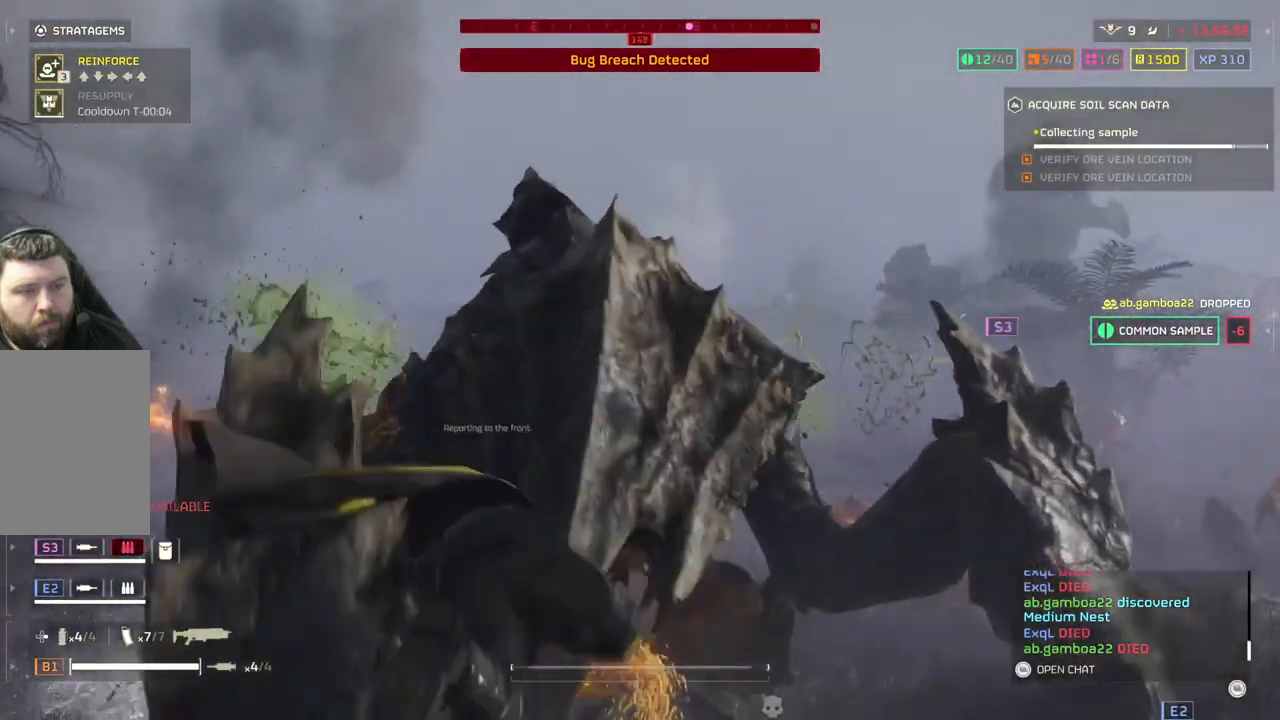
{"buttons": ["L1"], "left_stick": "down-left", "events": [[267, "left_stick", "down-left"], [483, "L1", "down"]]}
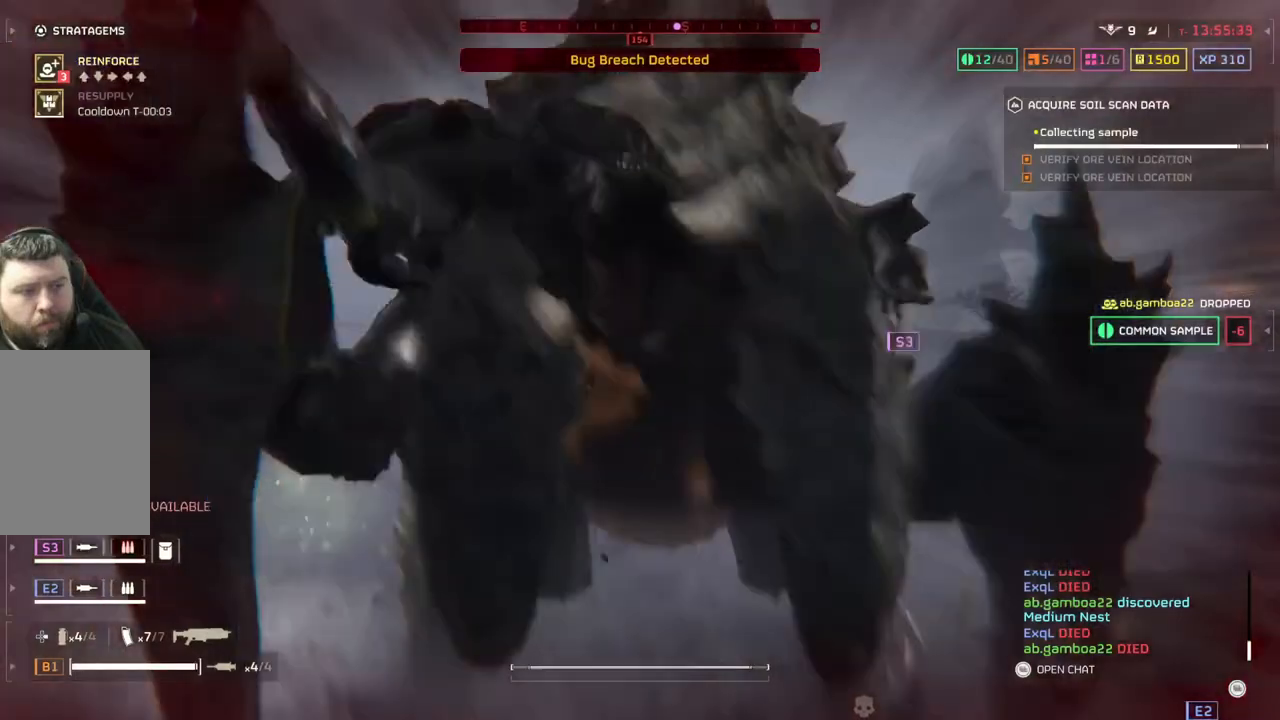
{"buttons": ["L1"], "left_stick": "left", "events": [[50, "left_stick", "left"], [150, "L1", "up"], [250, "L1", "down"], [333, "L1", "up"], [500, "L1", "down"]]}
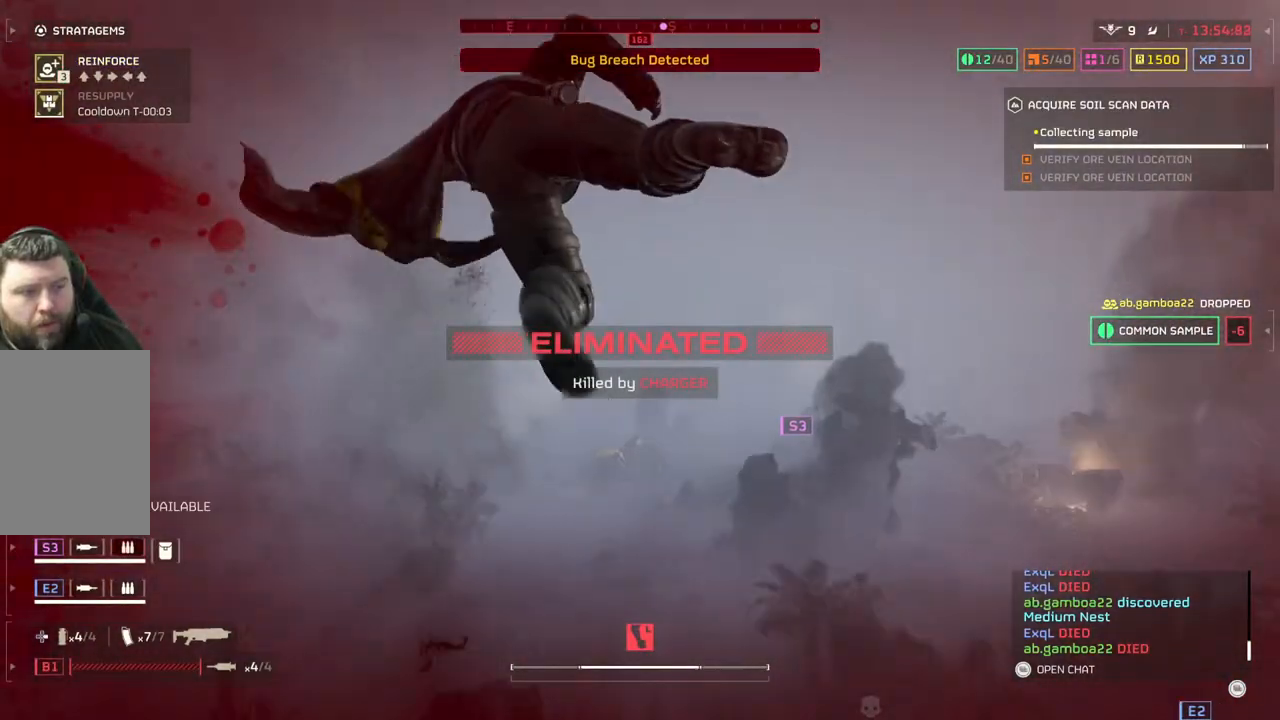
{"buttons": [], "left_stick": "center", "events": [[67, "L1", "up"], [300, "left_stick", "down-left"], [417, "left_stick", "center"]]}